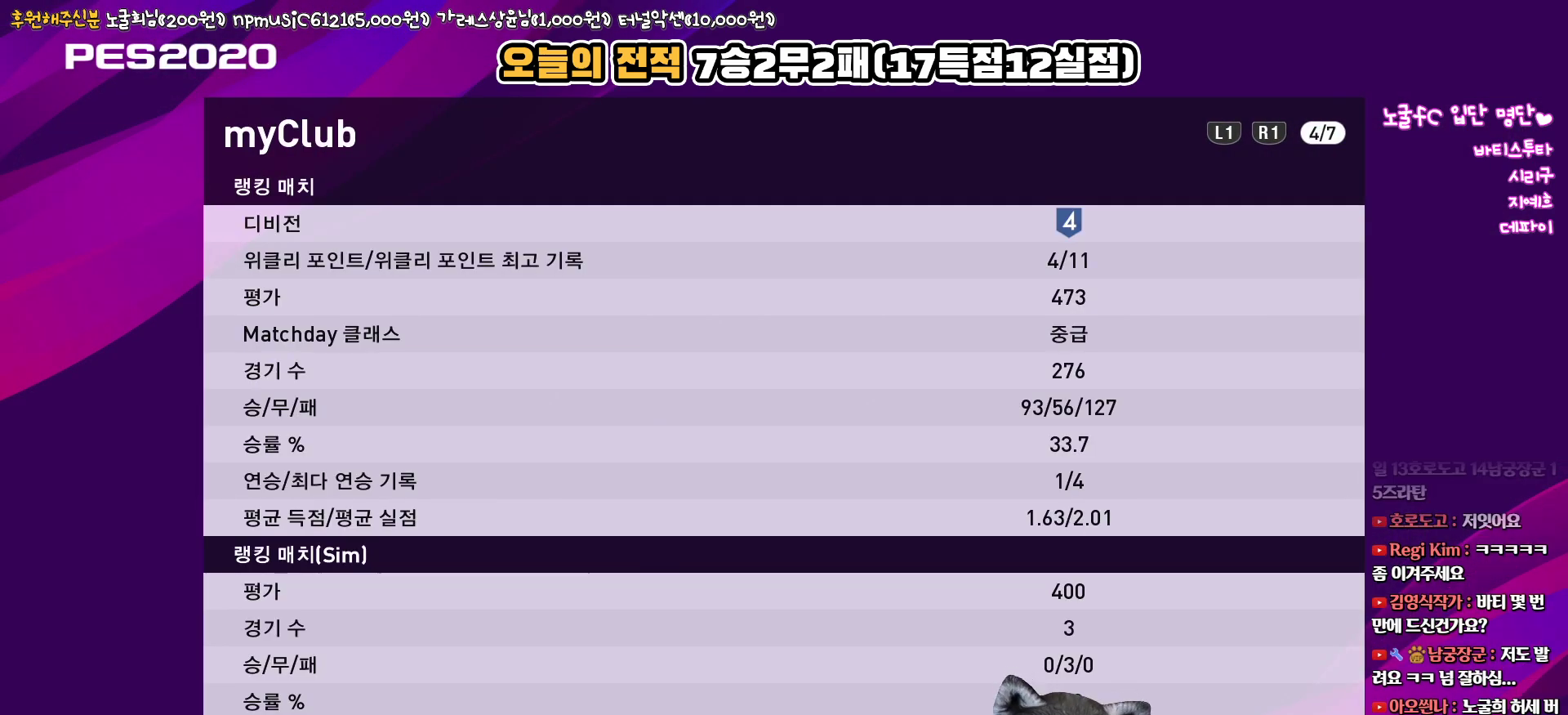
Gameplay with a controller (PlayStation layout); each line is a JSON object with the inputs held at the frame after it. "events" lists button and stick changes between this image and that frame as [ms after this image, input, new state], when the widget could be followed in between.
{"buttons": [], "left_stick": "center", "right_stick": "center", "events": []}
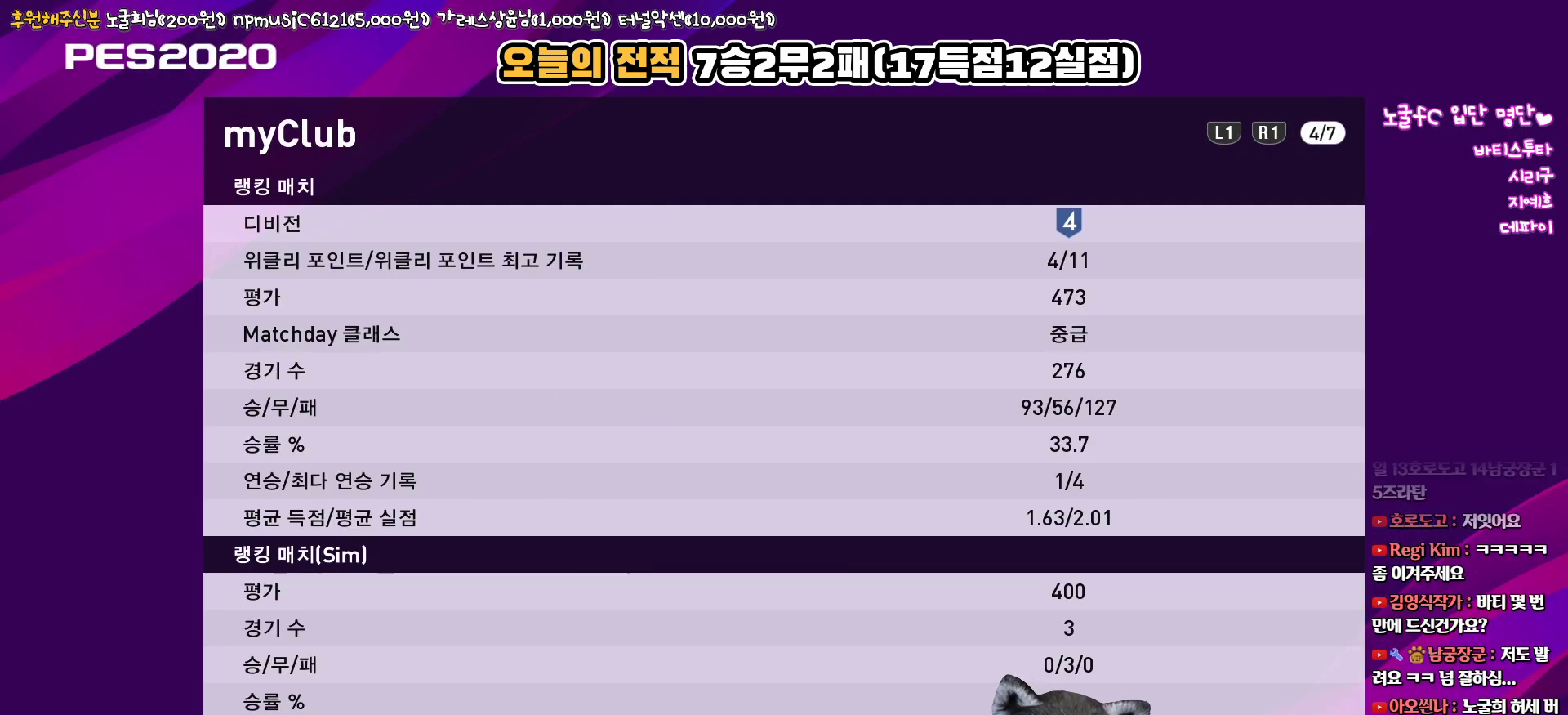
{"buttons": [], "left_stick": "center", "right_stick": "center", "events": [[17, "CROSS", "down"], [217, "CROSS", "up"]]}
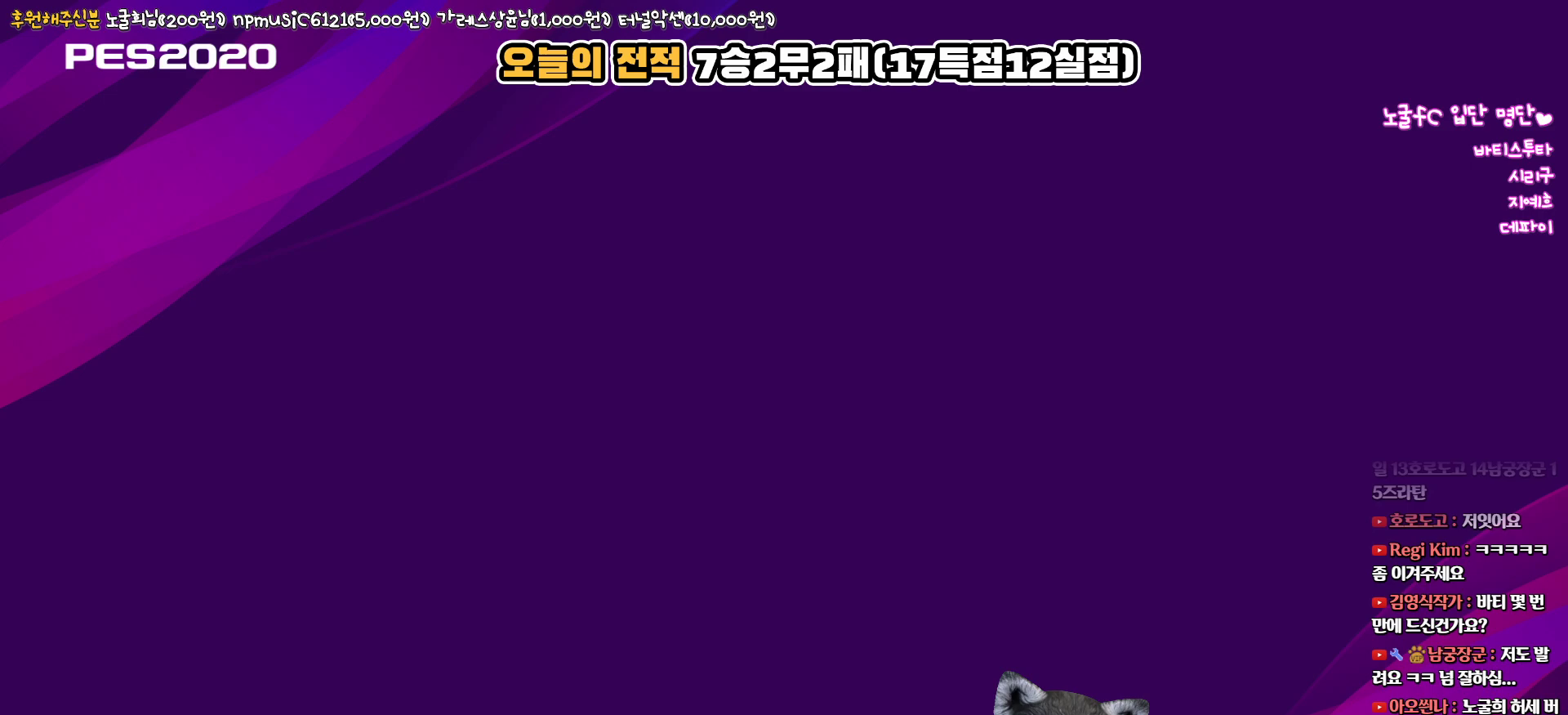
{"buttons": [], "left_stick": "center", "right_stick": "center", "events": []}
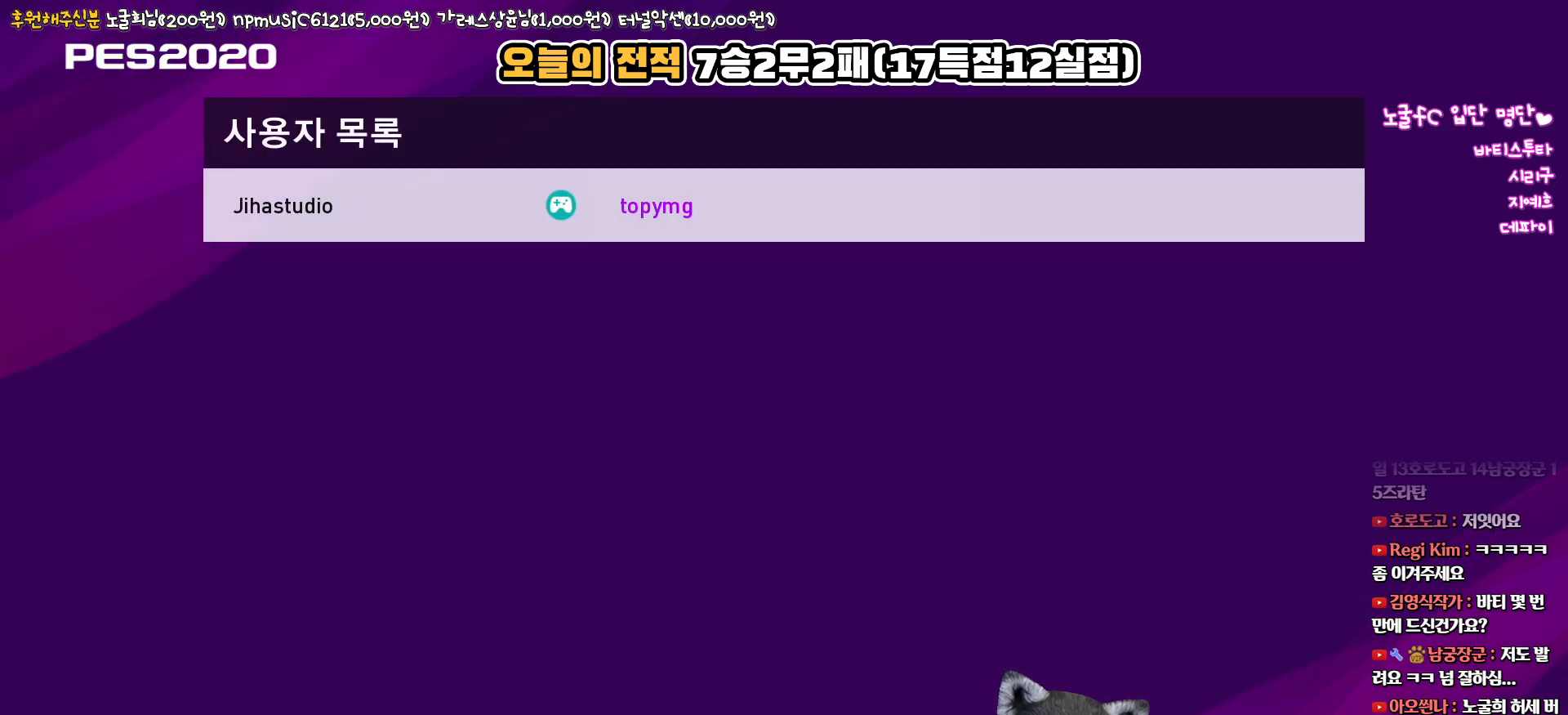
{"buttons": ["CROSS"], "left_stick": "center", "right_stick": "center", "events": [[467, "CROSS", "down"]]}
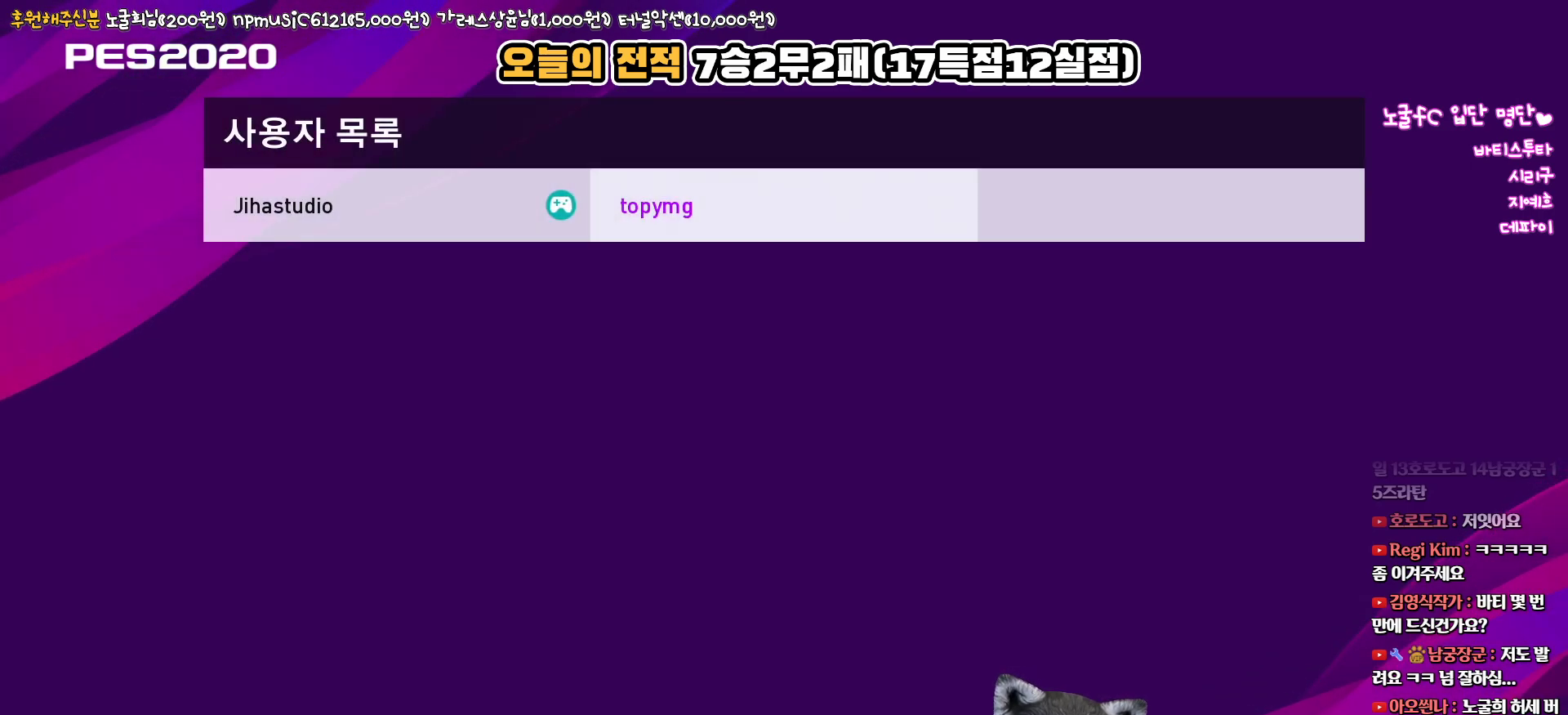
{"buttons": [], "left_stick": "center", "right_stick": "center", "events": [[83, "CROSS", "up"]]}
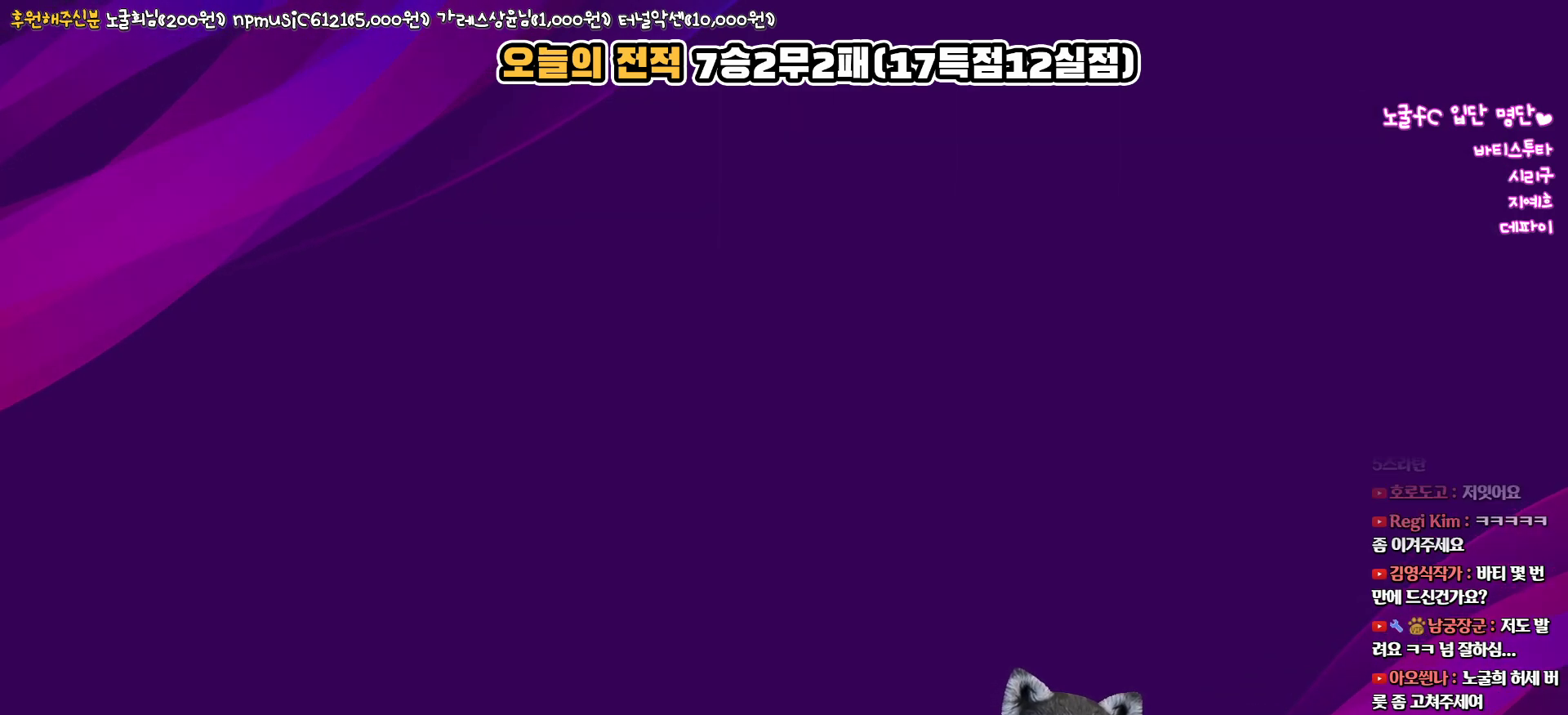
{"buttons": [], "left_stick": "center", "right_stick": "center", "events": []}
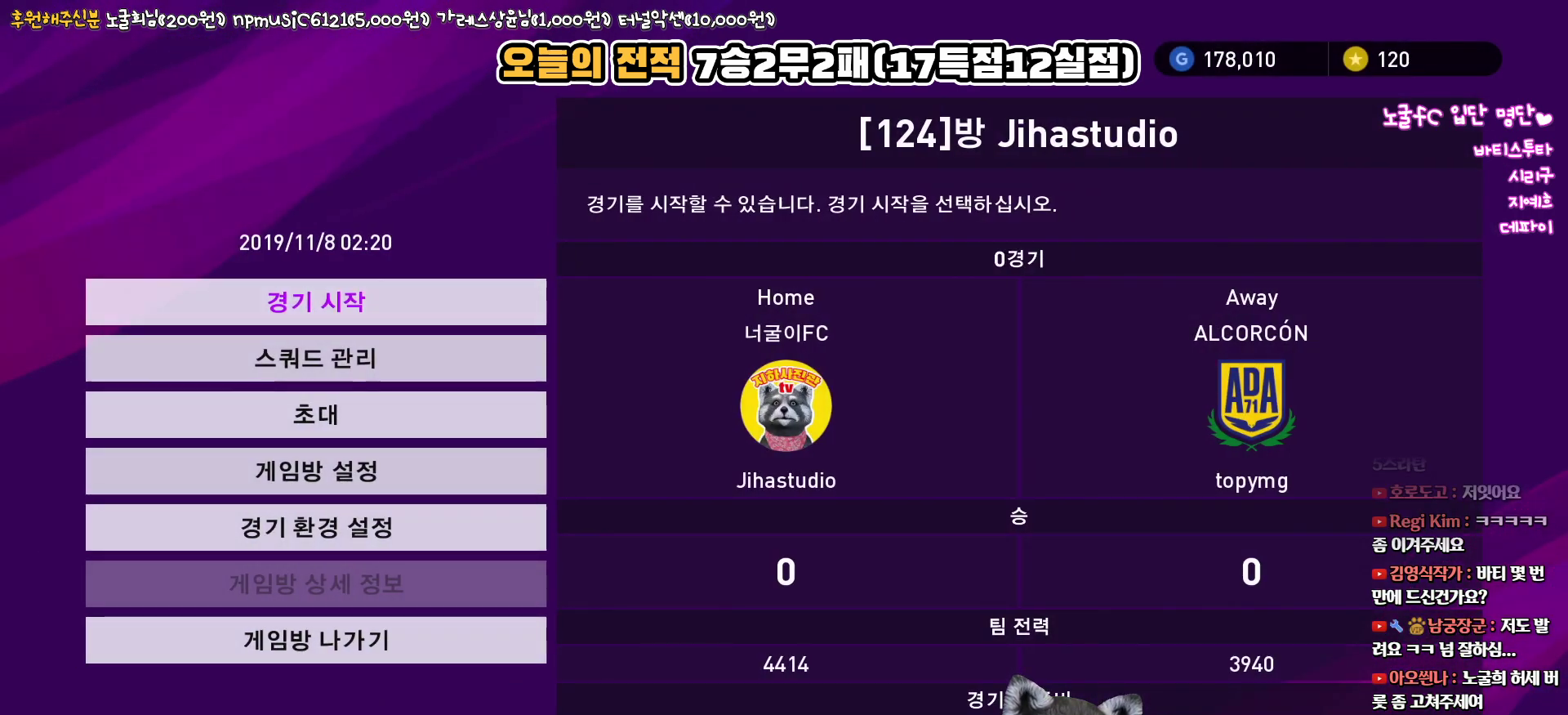
{"buttons": ["DPAD_UP"], "left_stick": "center", "right_stick": "center", "events": [[433, "DPAD_UP", "down"]]}
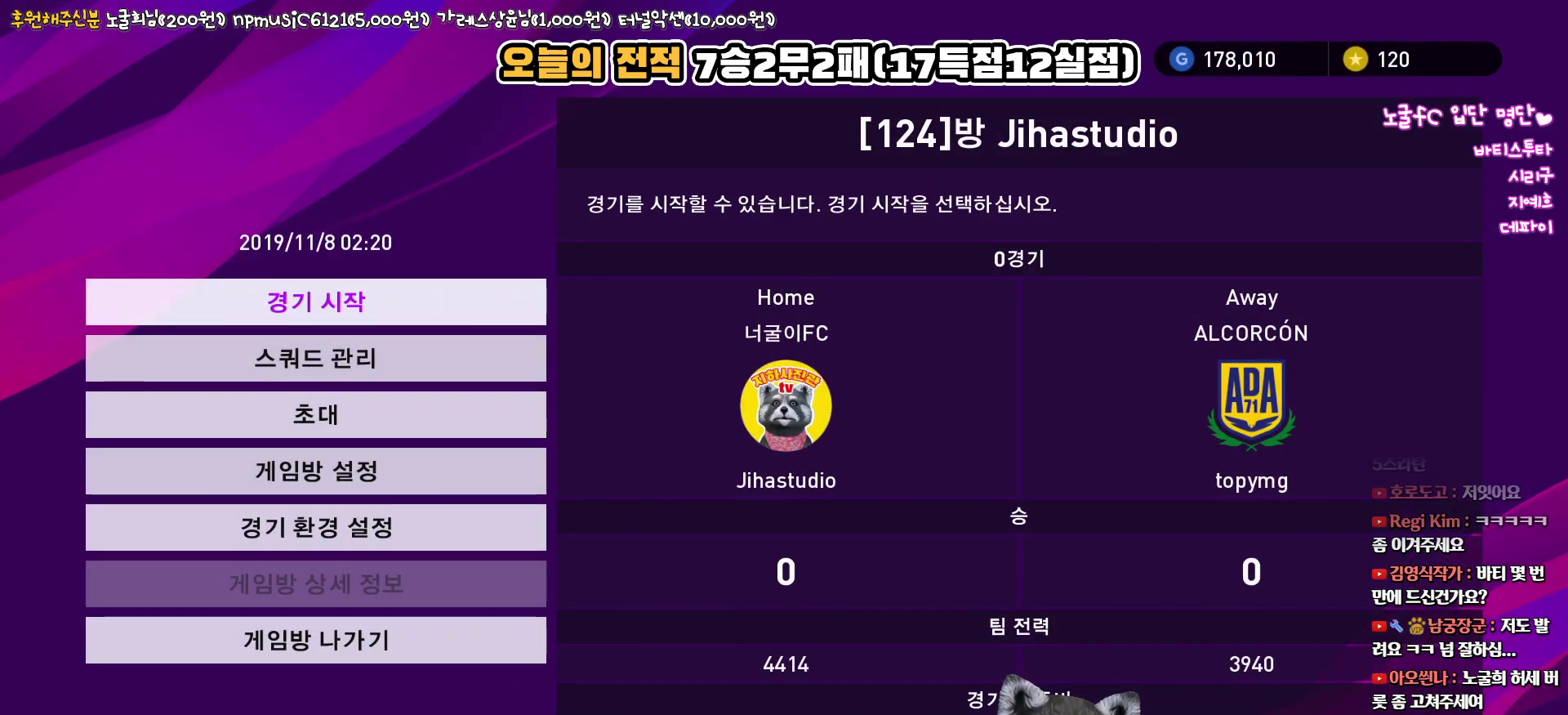
{"buttons": [], "left_stick": "center", "right_stick": "center", "events": [[67, "DPAD_UP", "up"], [367, "DPAD_DOWN", "down"], [450, "DPAD_DOWN", "up"]]}
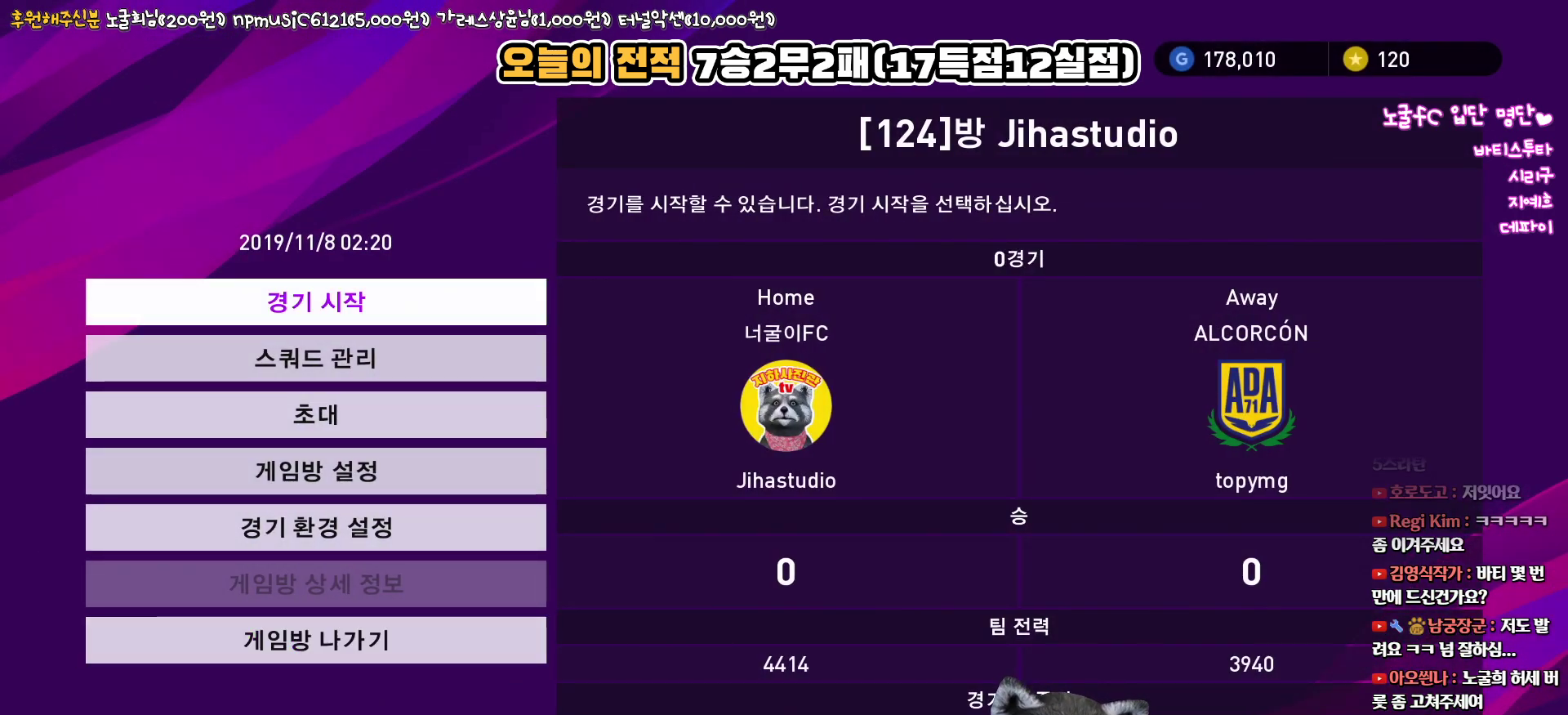
{"buttons": [], "left_stick": "center", "right_stick": "center", "events": [[317, "DPAD_DOWN", "down"], [400, "DPAD_DOWN", "up"]]}
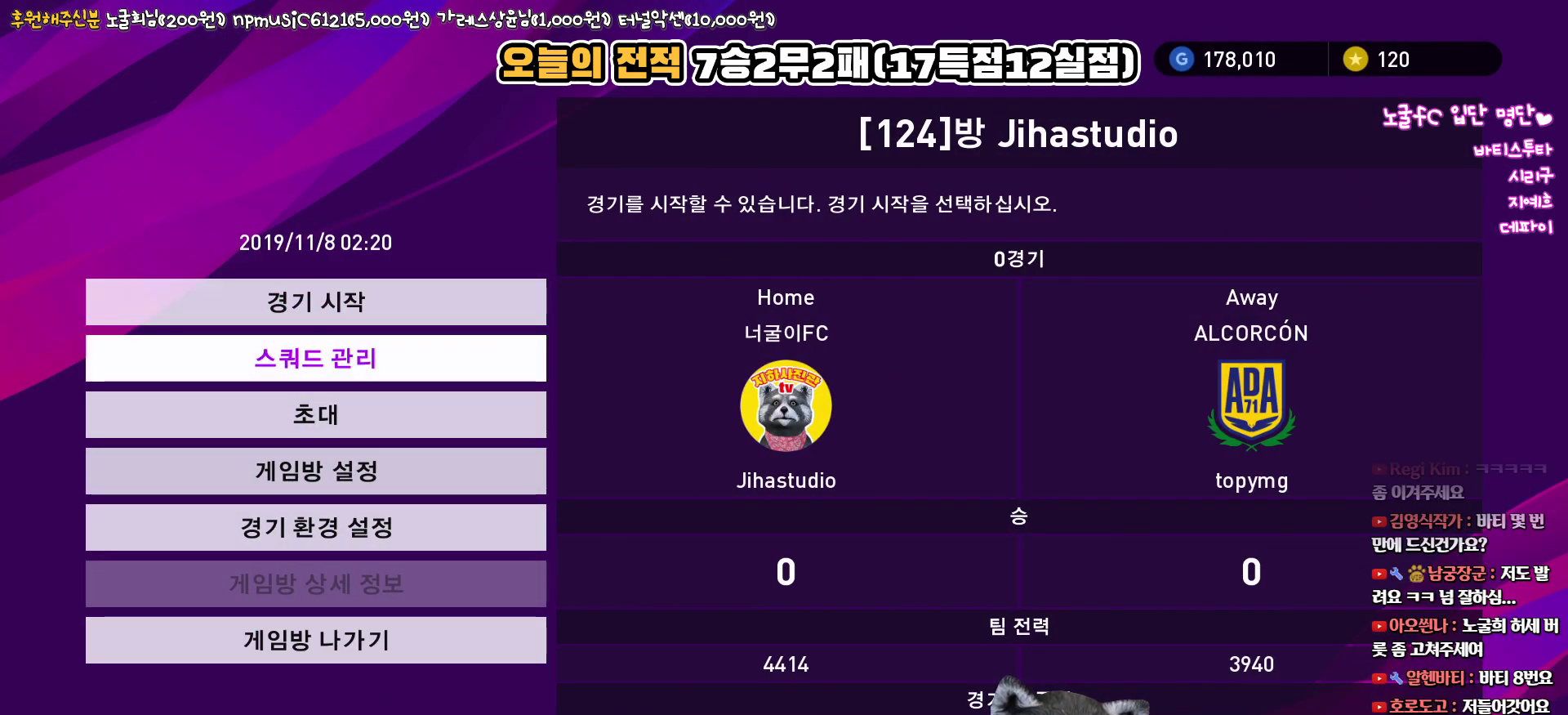
{"buttons": [], "left_stick": "center", "right_stick": "center", "events": []}
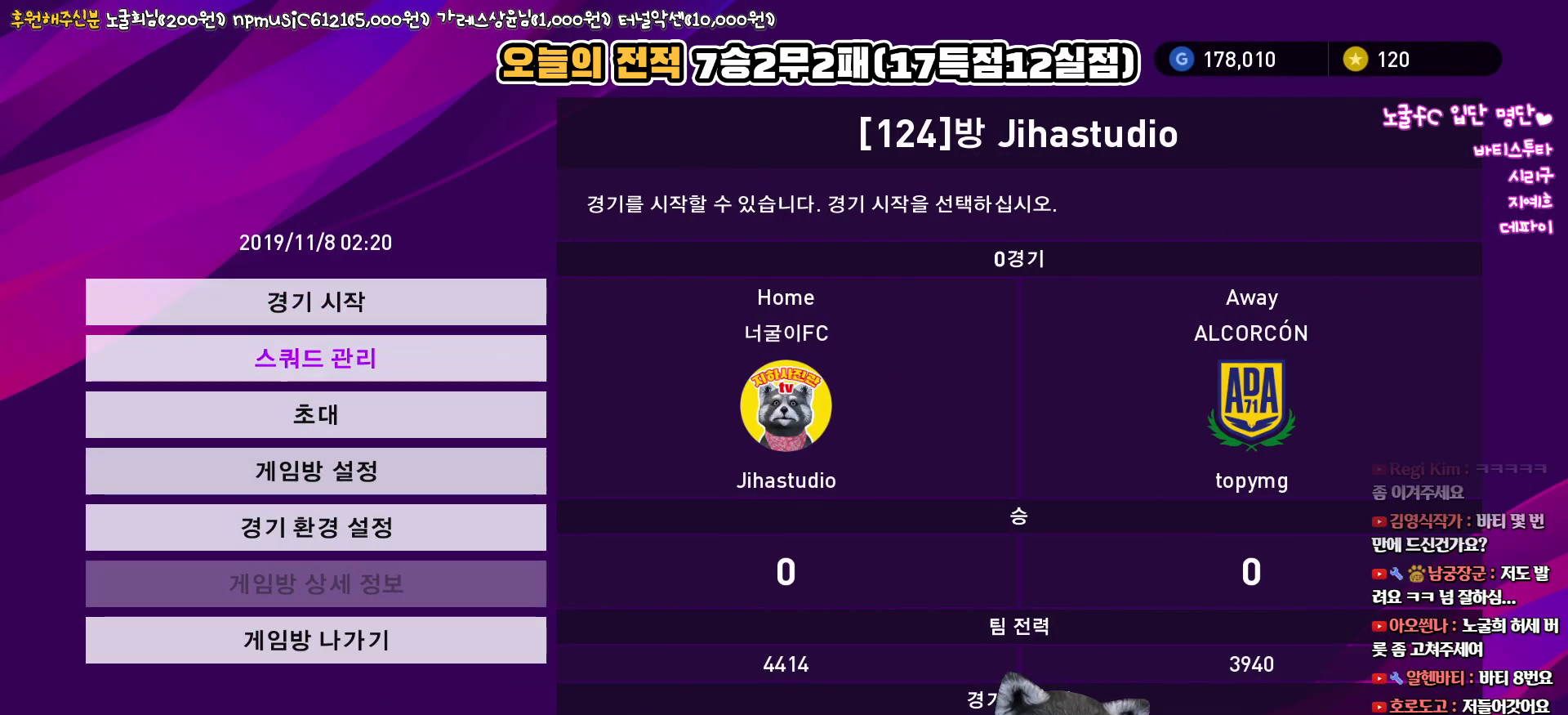
{"buttons": [], "left_stick": "center", "right_stick": "center", "events": [[17, "SQUARE", "down"], [200, "SQUARE", "up"]]}
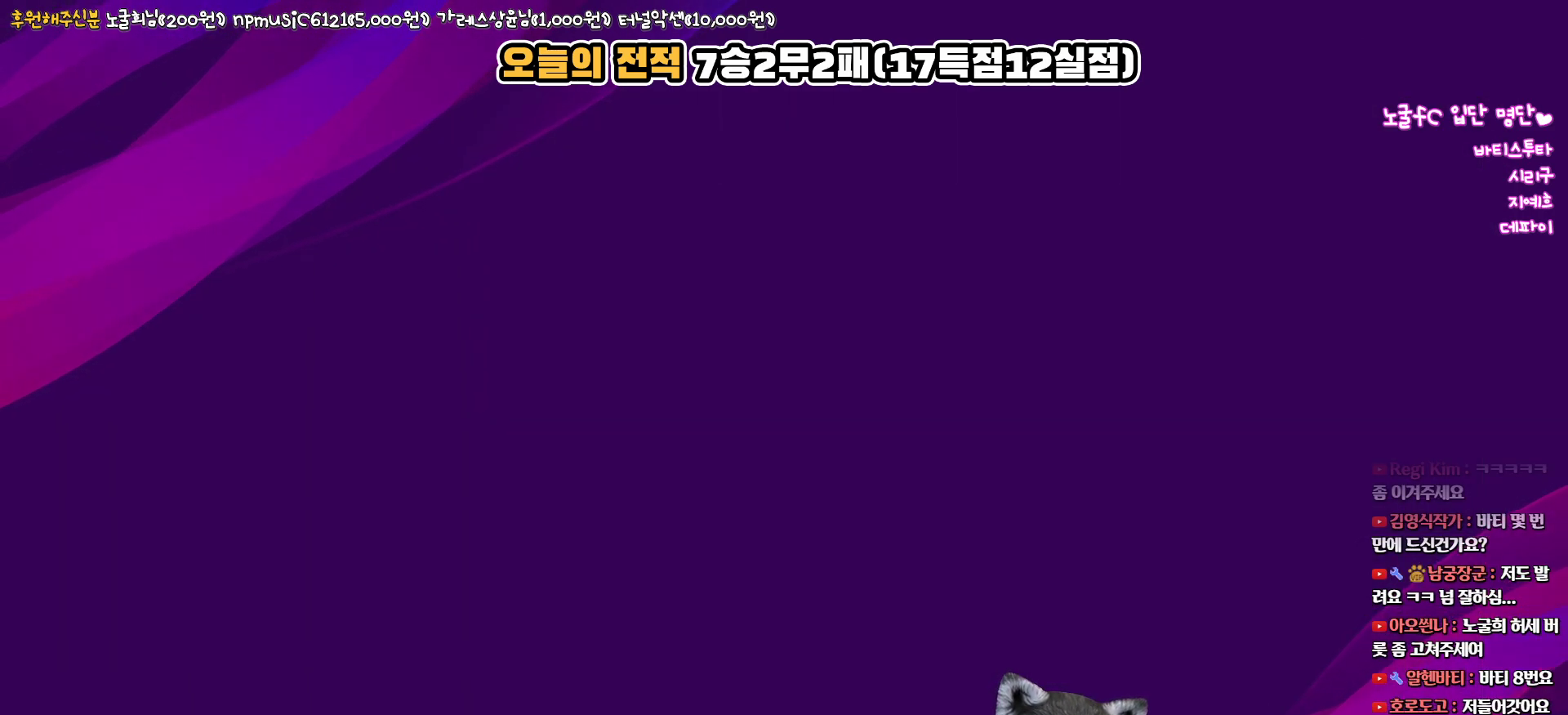
{"buttons": [], "left_stick": "center", "right_stick": "center", "events": []}
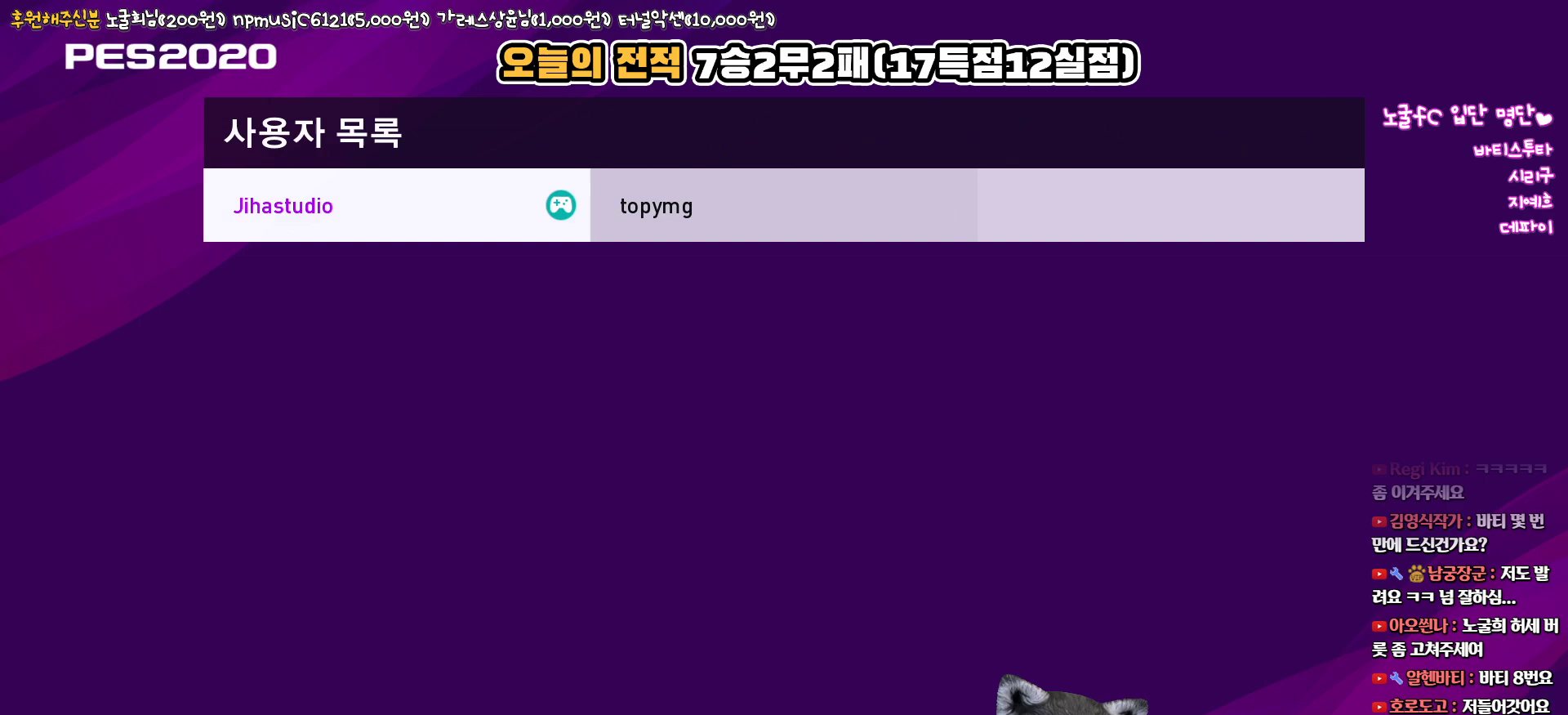
{"buttons": [], "left_stick": "center", "right_stick": "center", "events": []}
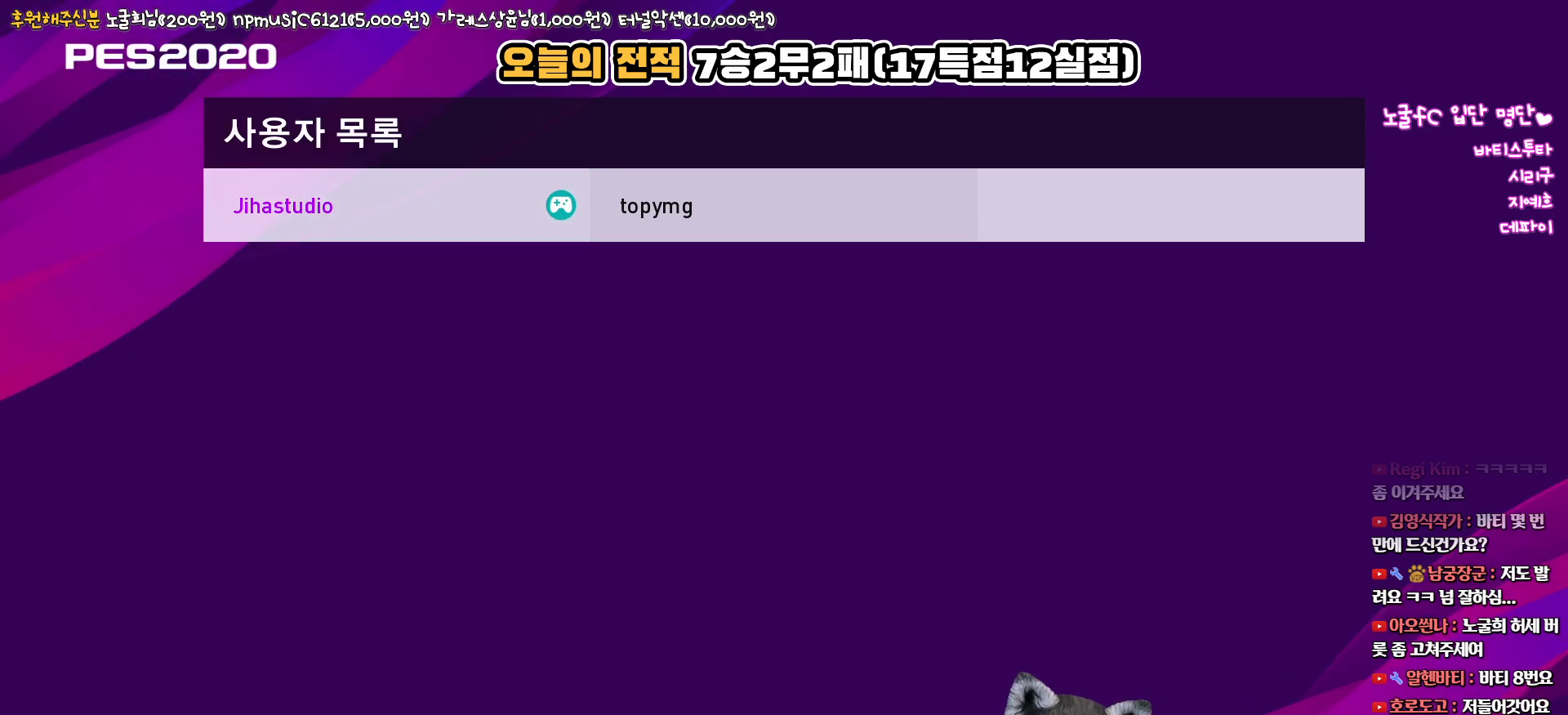
{"buttons": [], "left_stick": "center", "right_stick": "center", "events": []}
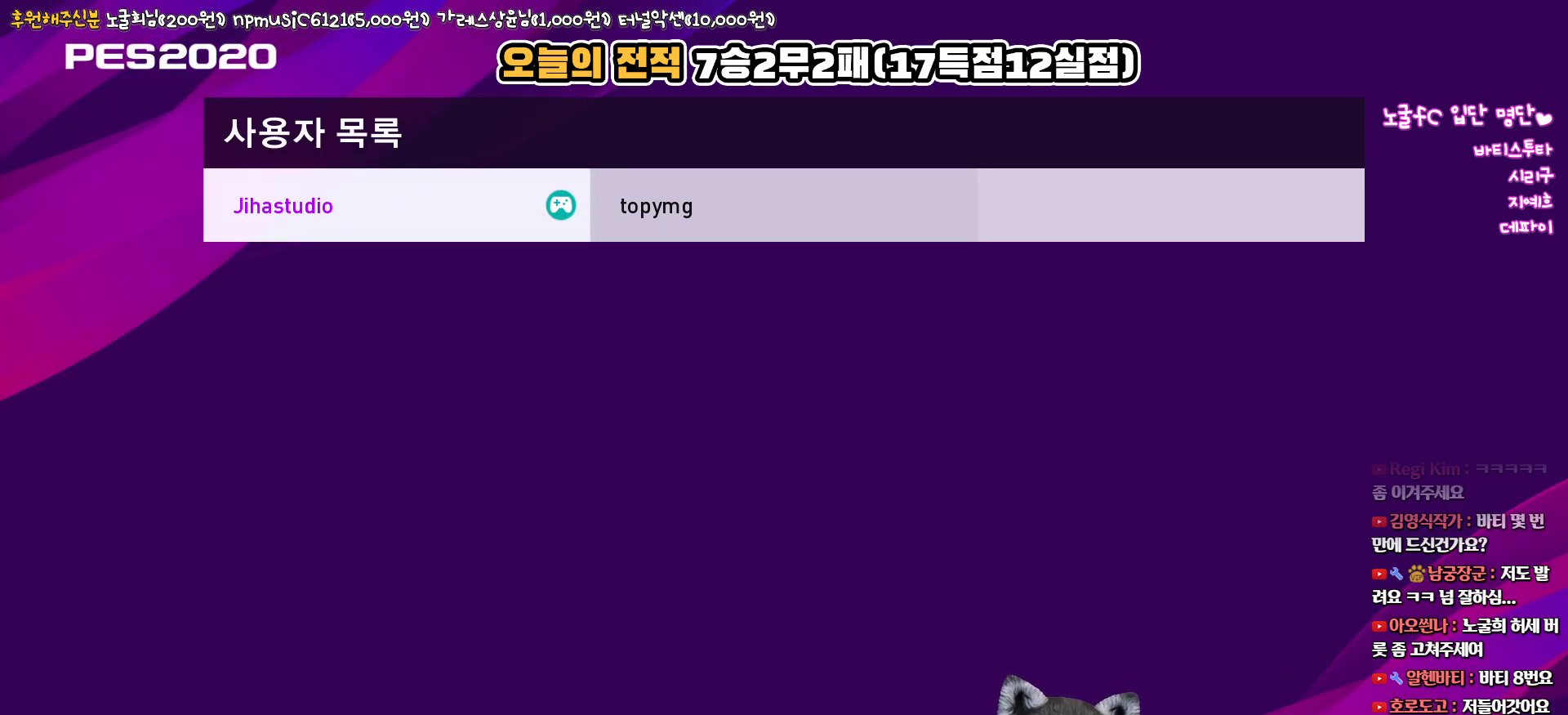
{"buttons": [], "left_stick": "center", "right_stick": "center", "events": []}
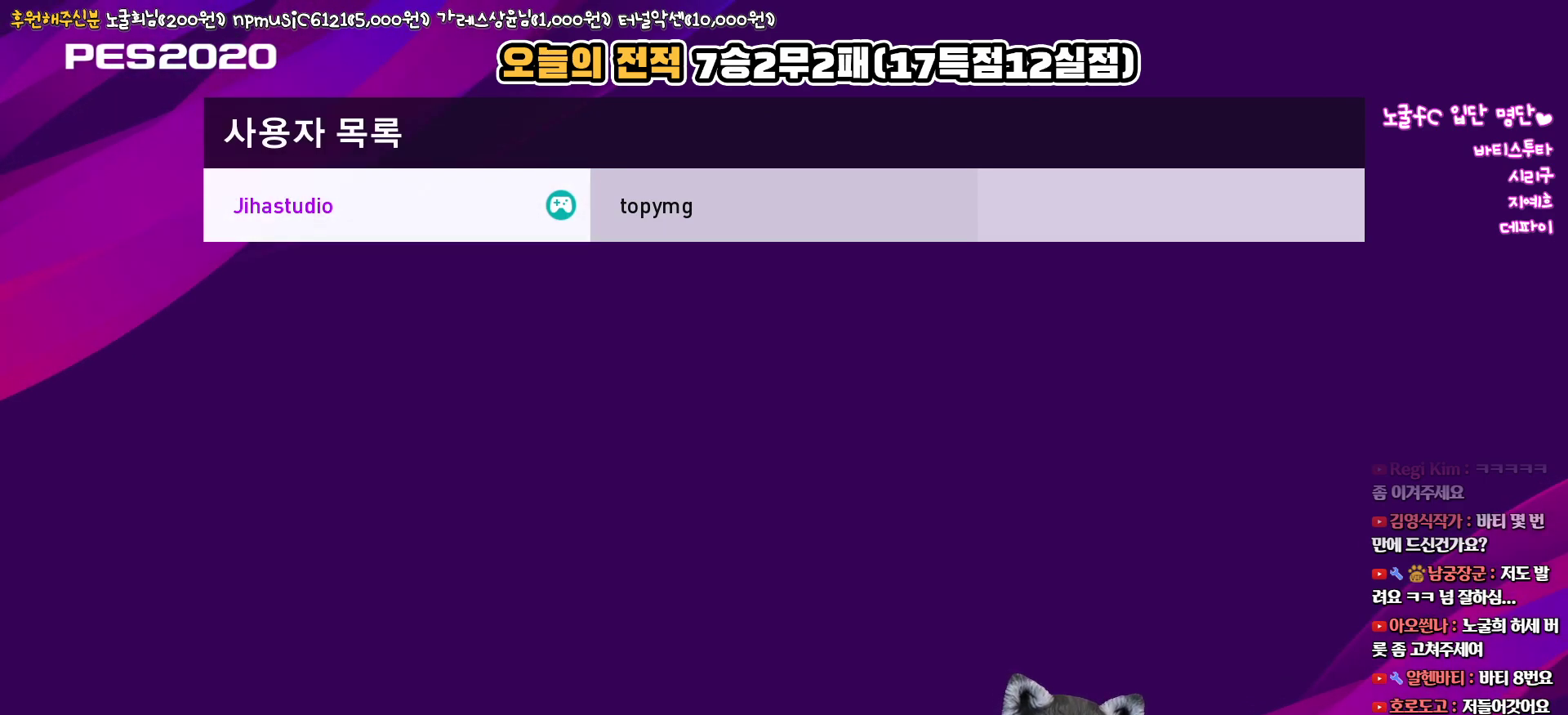
{"buttons": [], "left_stick": "center", "right_stick": "center", "events": []}
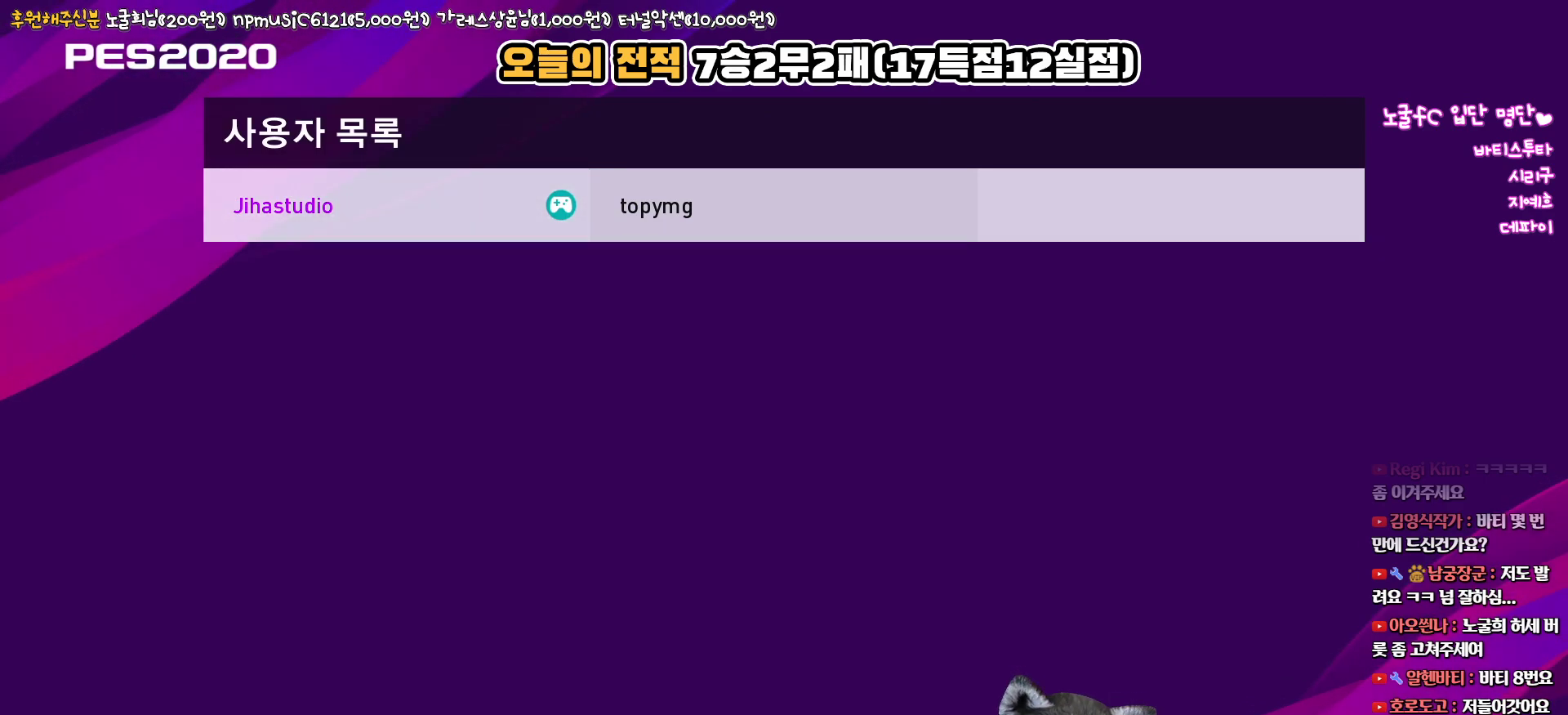
{"buttons": [], "left_stick": "center", "right_stick": "center", "events": []}
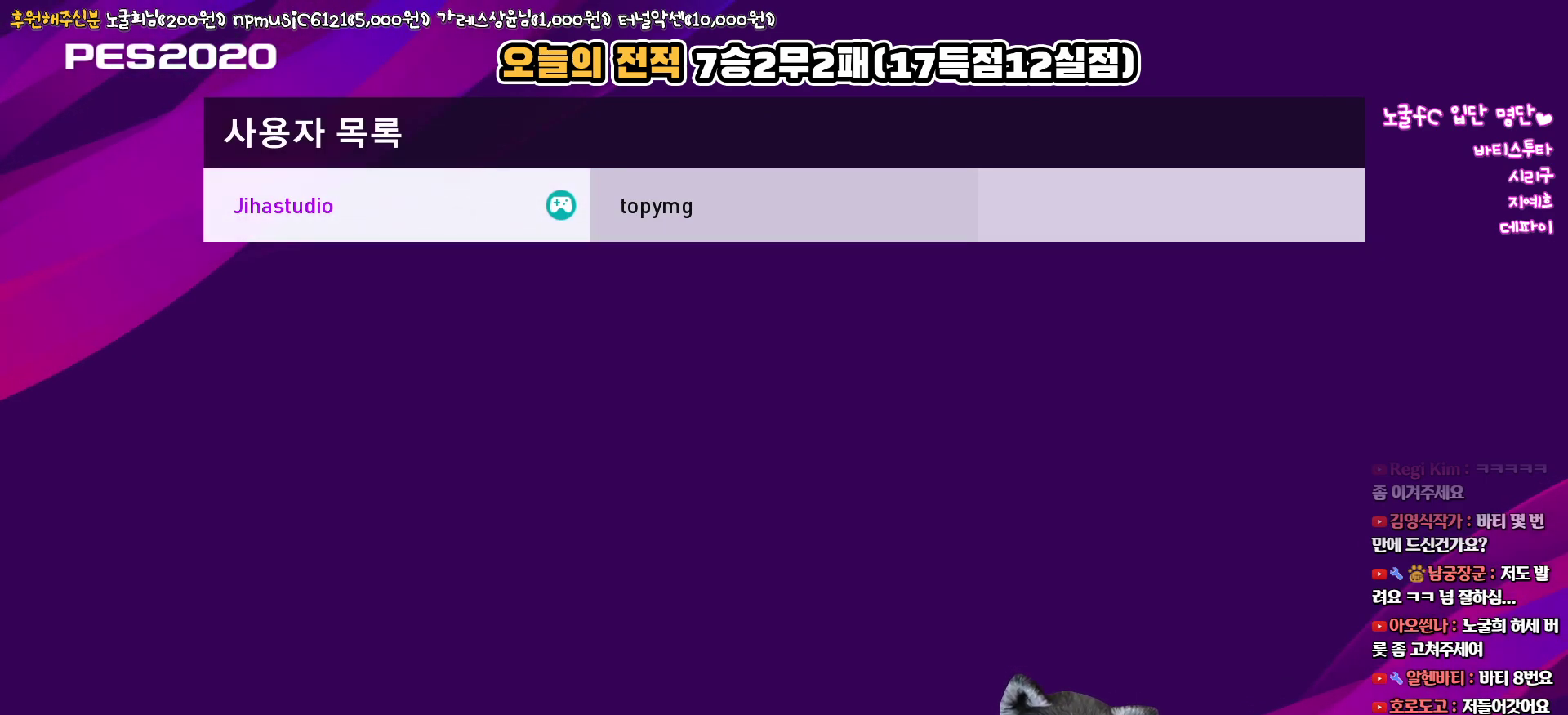
{"buttons": ["CIRCLE"], "left_stick": "center", "right_stick": "center", "events": [[283, "DPAD_RIGHT", "down"], [367, "DPAD_RIGHT", "up"], [450, "CIRCLE", "down"]]}
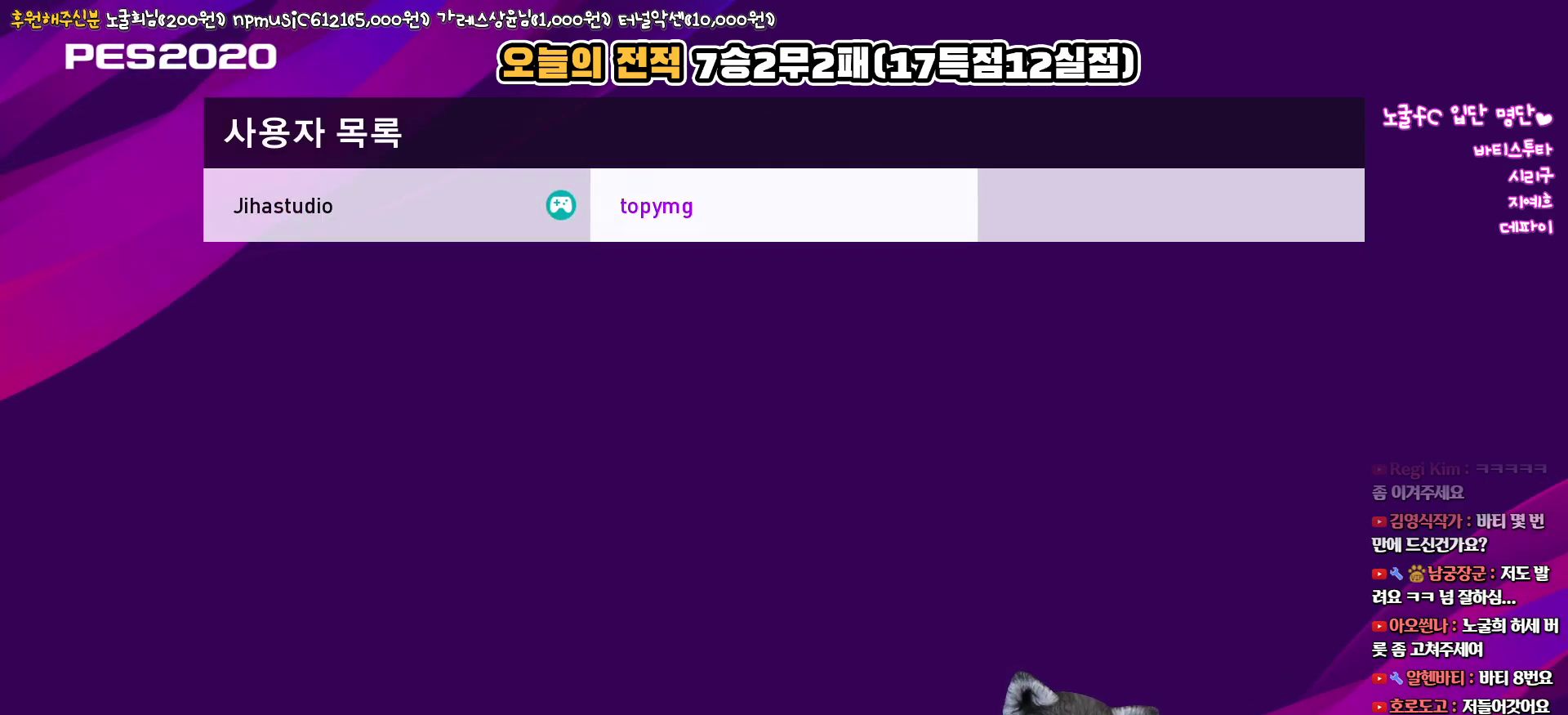
{"buttons": [], "left_stick": "center", "right_stick": "center", "events": [[67, "CIRCLE", "up"]]}
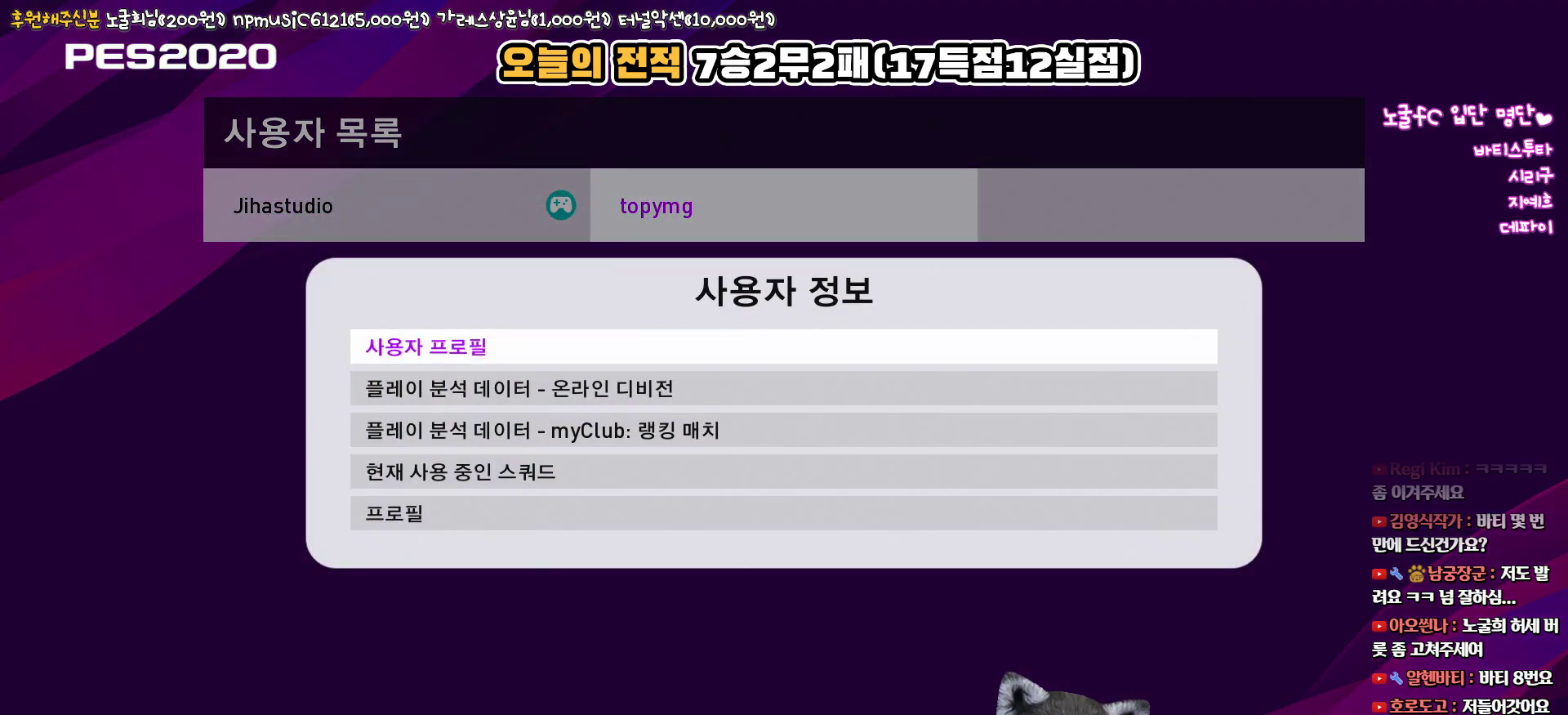
{"buttons": ["DPAD_DOWN"], "left_stick": "center", "right_stick": "center", "events": [[450, "DPAD_DOWN", "down"]]}
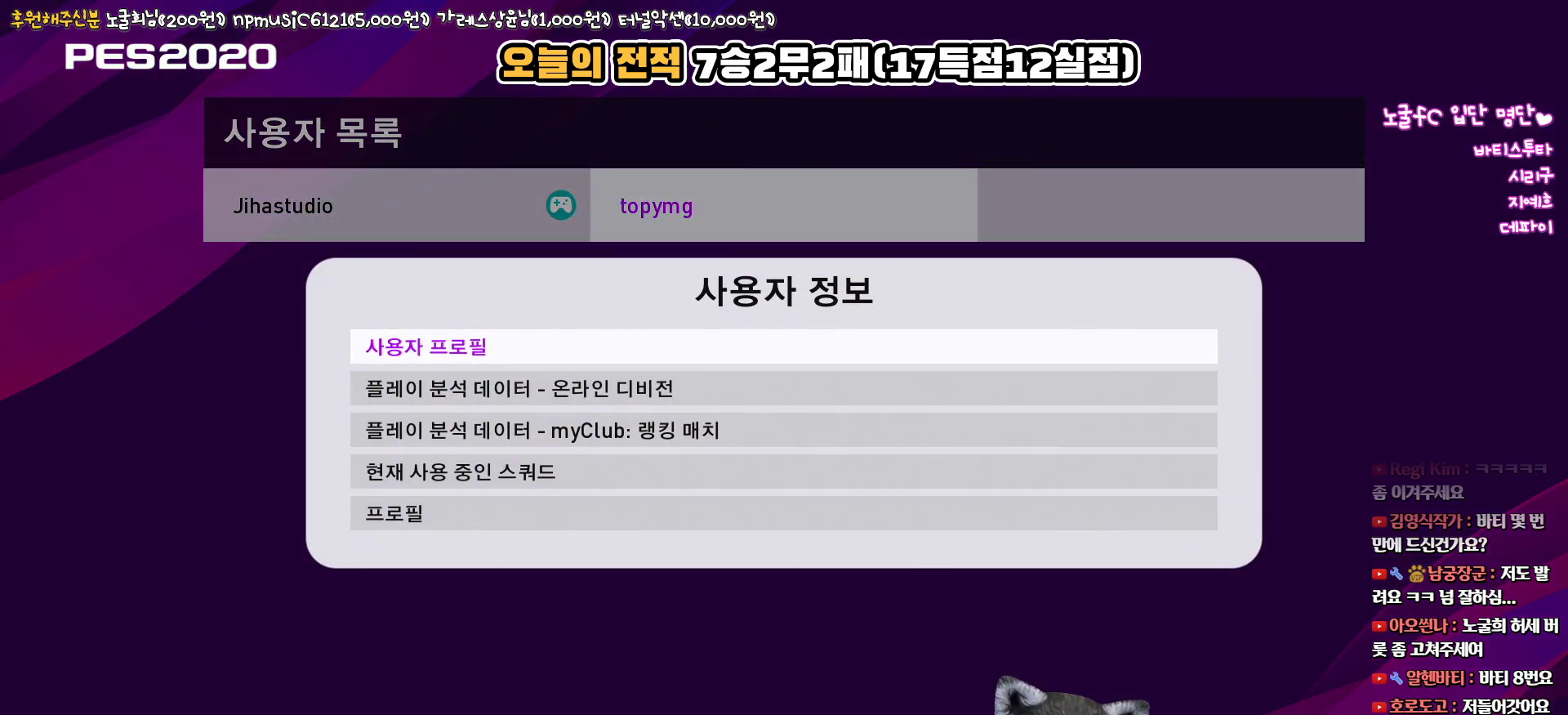
{"buttons": [], "left_stick": "center", "right_stick": "center", "events": [[67, "DPAD_DOWN", "up"], [217, "DPAD_DOWN", "down"], [333, "DPAD_DOWN", "up"]]}
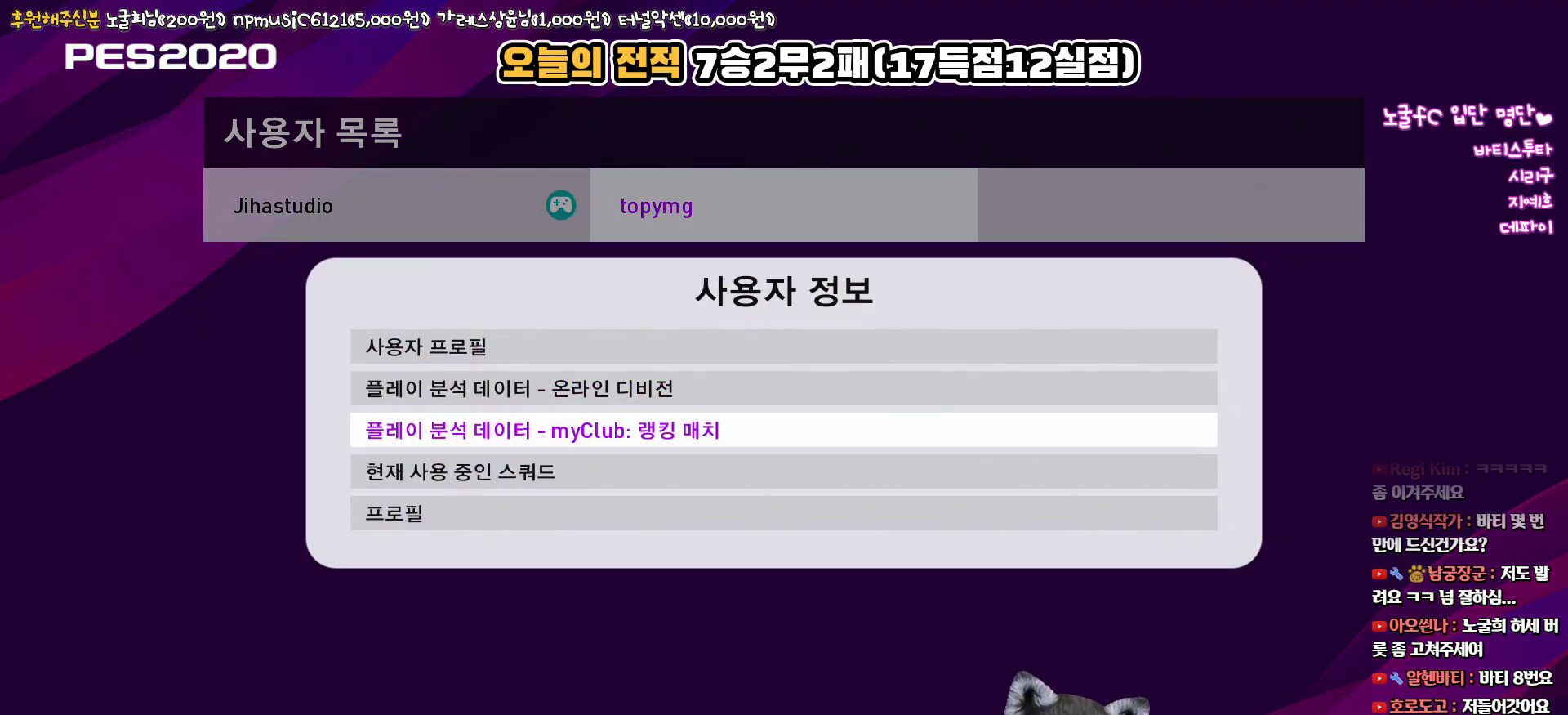
{"buttons": [], "left_stick": "center", "right_stick": "center", "events": [[83, "DPAD_DOWN", "down"], [233, "DPAD_DOWN", "up"]]}
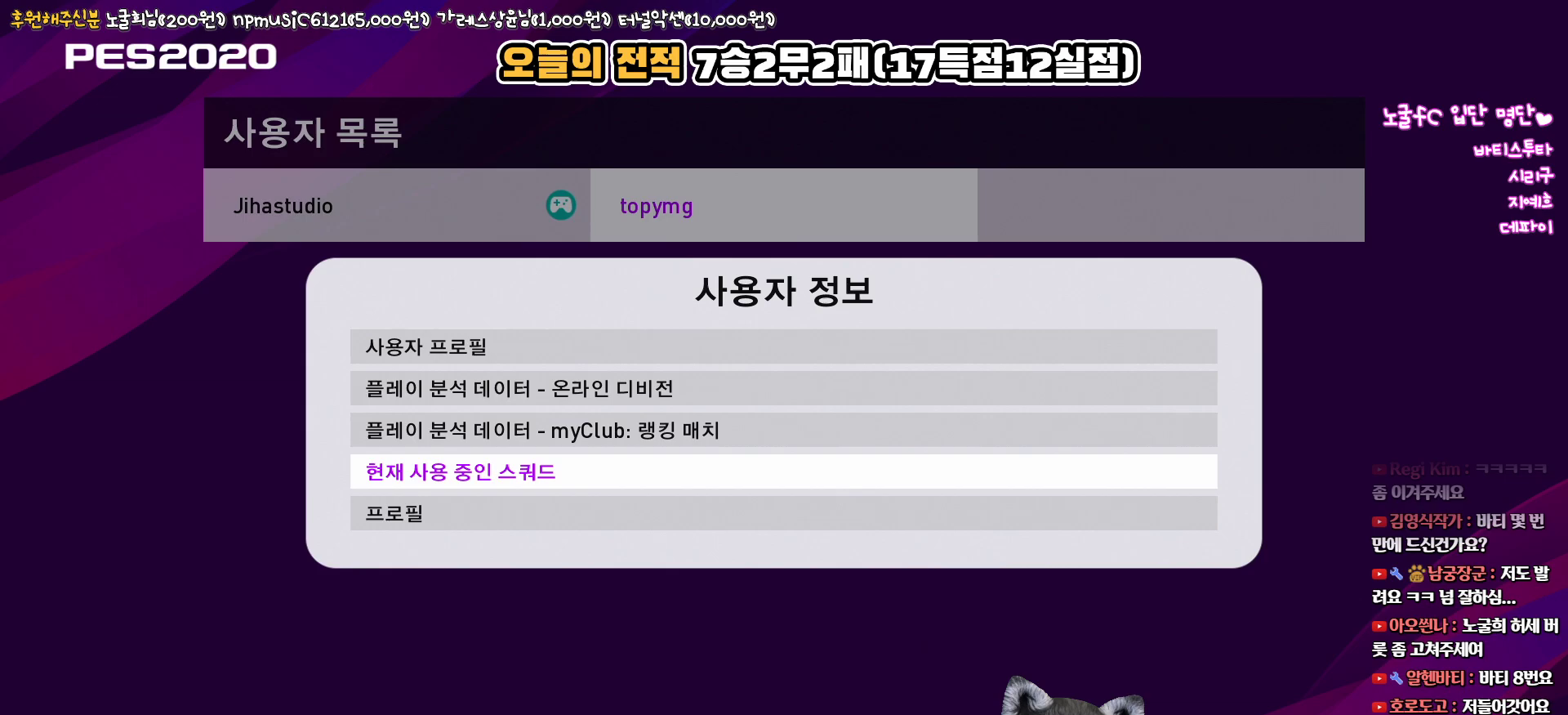
{"buttons": [], "left_stick": "center", "right_stick": "center", "events": [[283, "DPAD_UP", "down"], [400, "DPAD_UP", "up"]]}
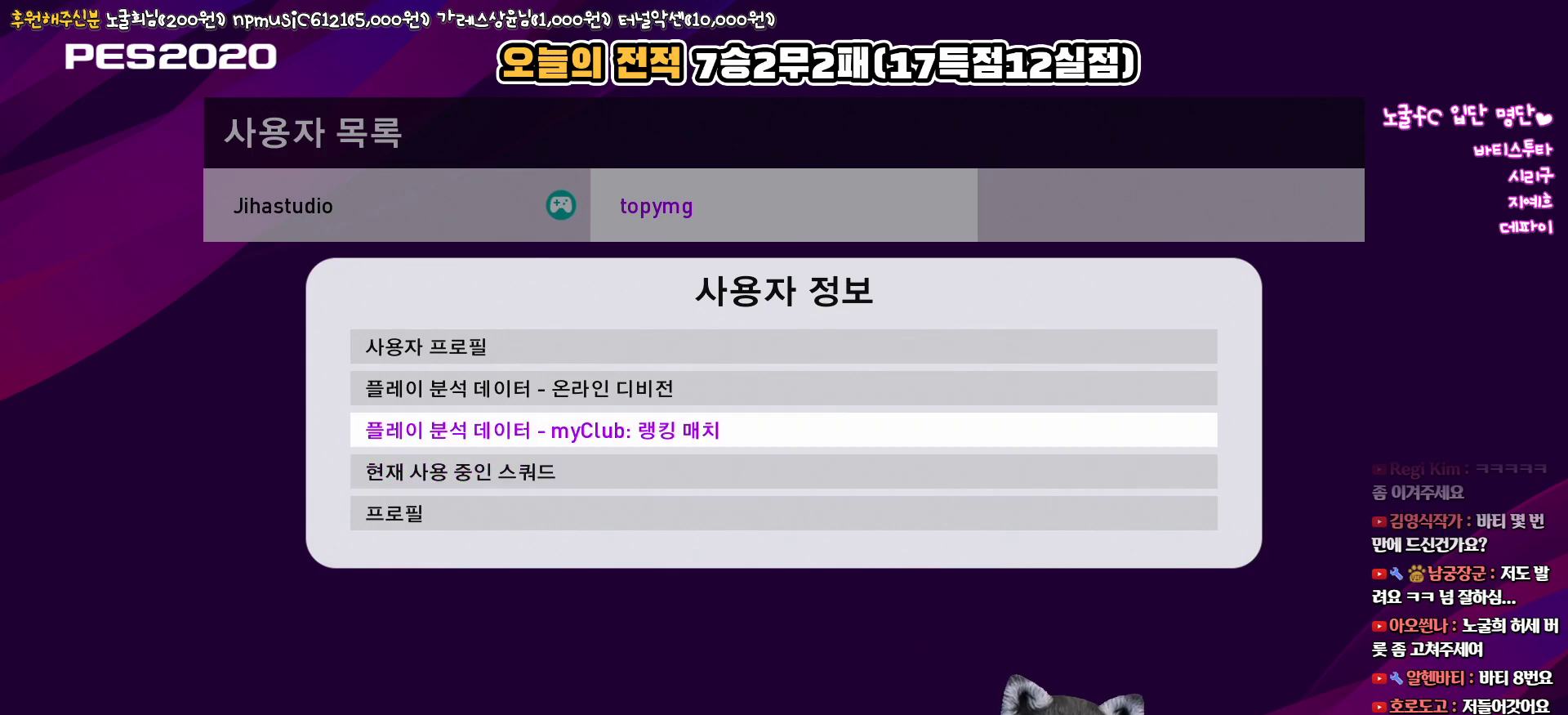
{"buttons": [], "left_stick": "center", "right_stick": "center", "events": [[150, "CIRCLE", "down"], [267, "CIRCLE", "up"]]}